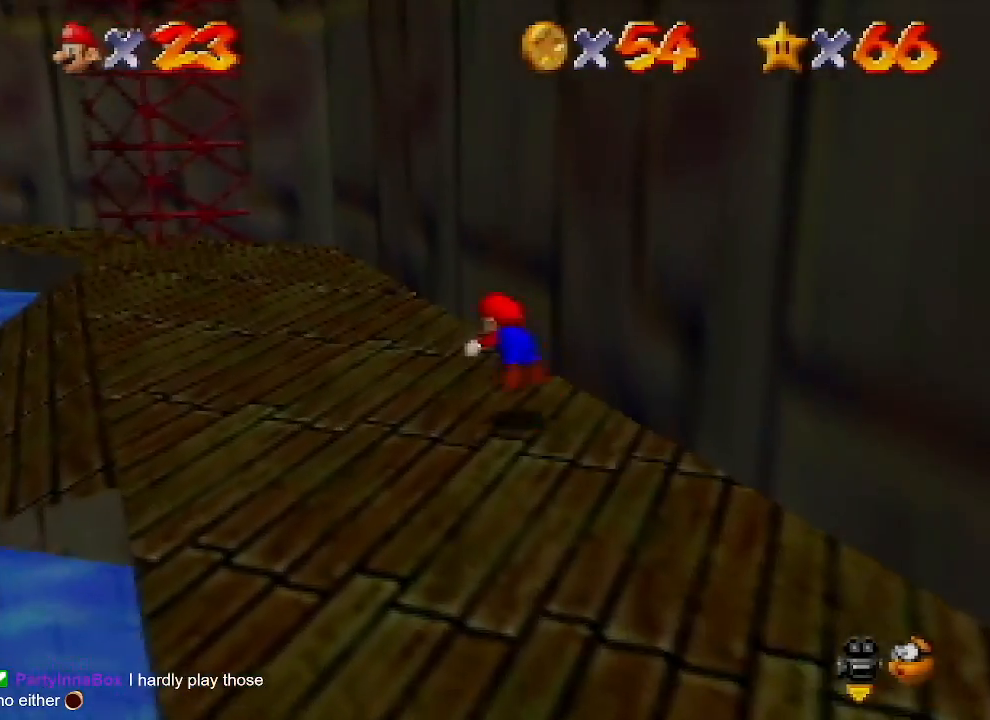
Gameplay with a controller (Nintendo layout); each line is a JSON object with the inputs held at the frame after it. "events" lists button and stick changes between this image and that frame as [ms after this image, input, new state], when the widget could be followed in between. Not read: L1 L3 R1 R3.
{"buttons": [], "left_stick": "up", "events": [[33, "B", "up"], [33, "left_stick", "center"], [300, "A", "down"], [300, "left_stick", "up"], [400, "A", "up"]]}
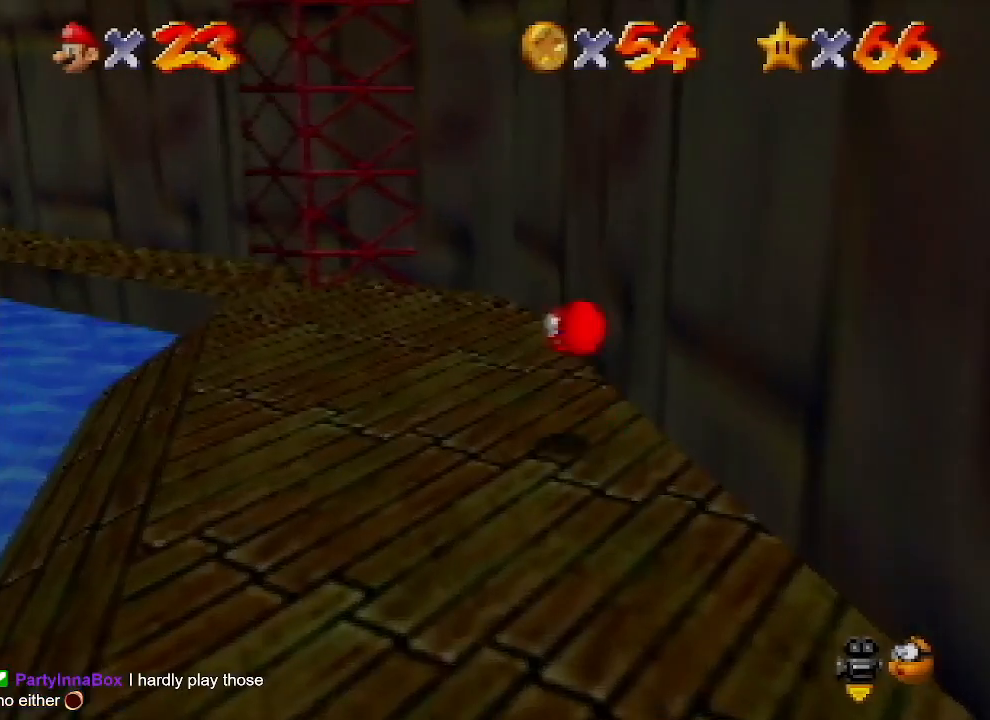
{"buttons": [], "left_stick": "up-left", "events": [[333, "left_stick", "up-left"]]}
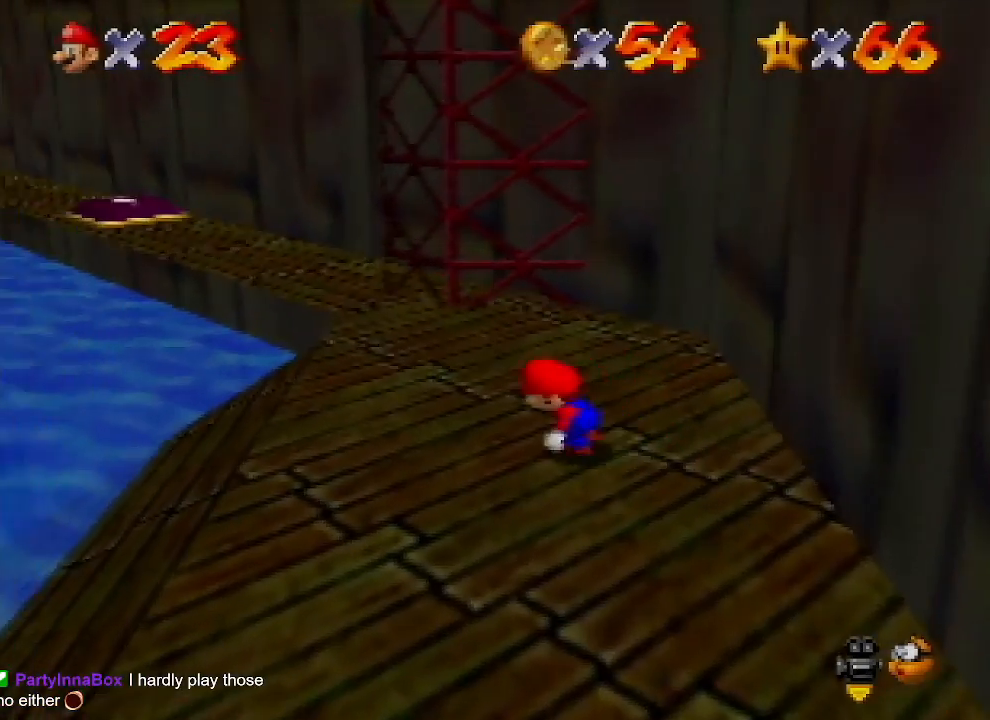
{"buttons": [], "left_stick": "right", "events": [[67, "left_stick", "right"], [200, "A", "down"], [500, "A", "up"]]}
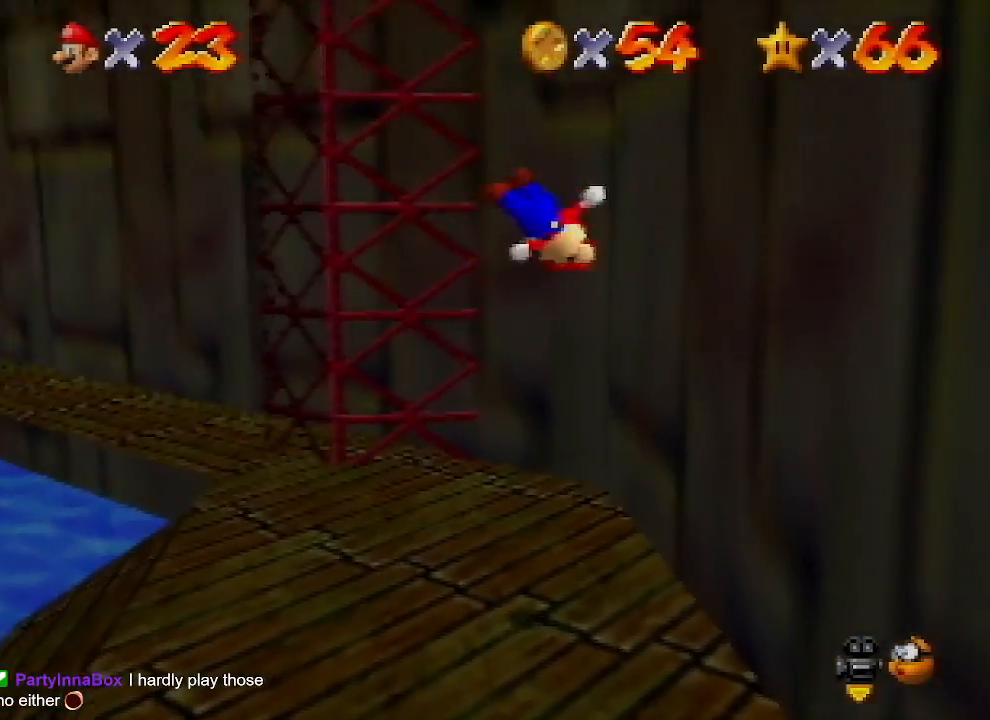
{"buttons": ["A", "B"], "left_stick": "left", "events": [[333, "A", "down"], [333, "left_stick", "left"], [367, "B", "down"]]}
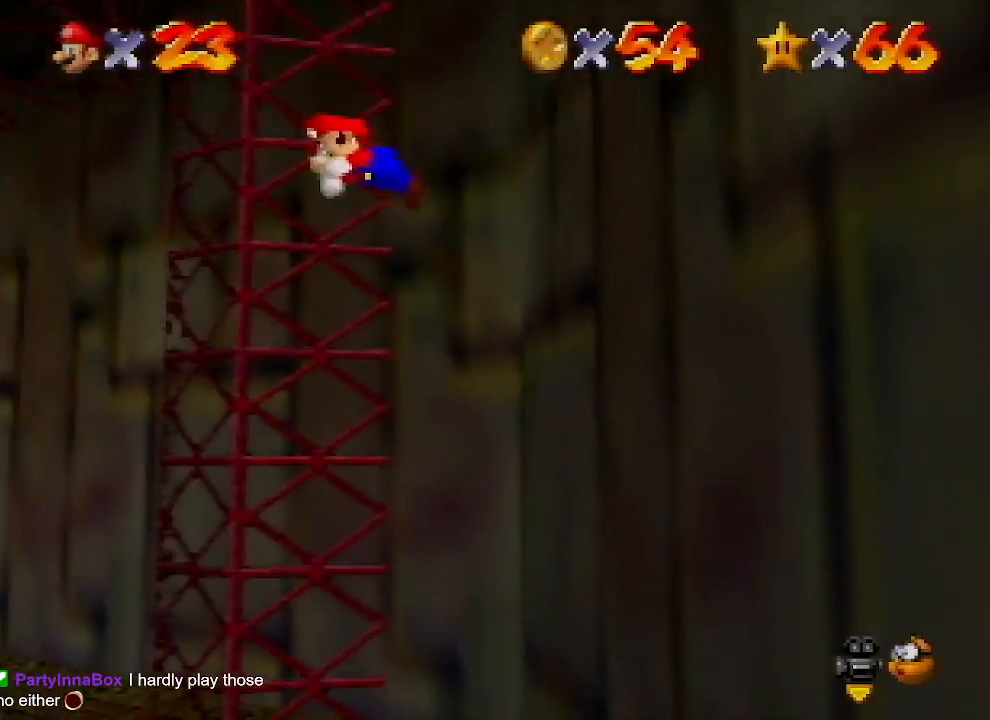
{"buttons": [], "left_stick": "left", "events": [[267, "A", "up"], [300, "B", "up"]]}
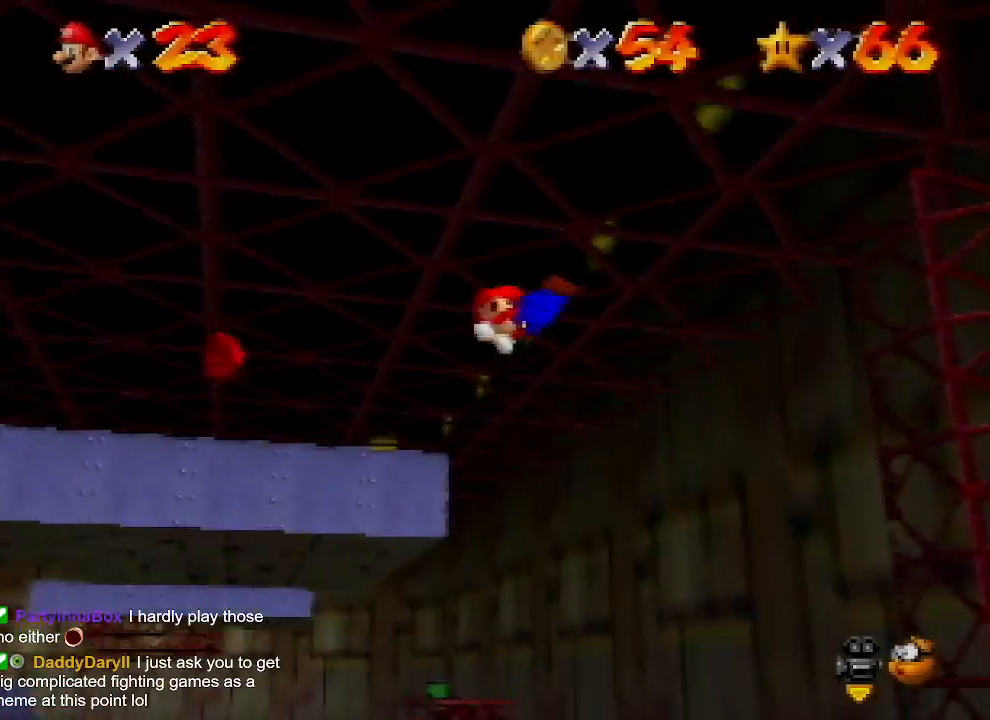
{"buttons": [], "left_stick": "down-right", "events": [[233, "left_stick", "down-right"], [267, "B", "down"], [300, "A", "down"], [300, "B", "up"], [400, "A", "up"]]}
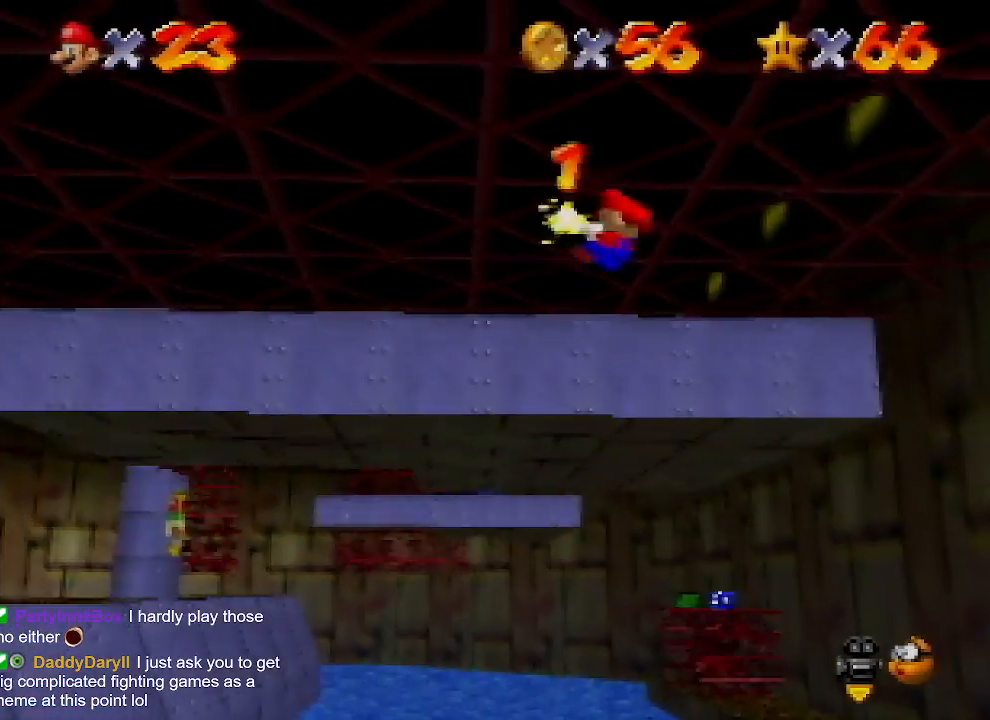
{"buttons": ["C_RIGHT"], "left_stick": "center", "events": [[67, "C_RIGHT", "down"], [167, "C_RIGHT", "up"], [200, "left_stick", "right"], [233, "C_RIGHT", "down"], [300, "left_stick", "up-right"], [333, "C_RIGHT", "up"], [433, "C_RIGHT", "down"], [500, "left_stick", "center"]]}
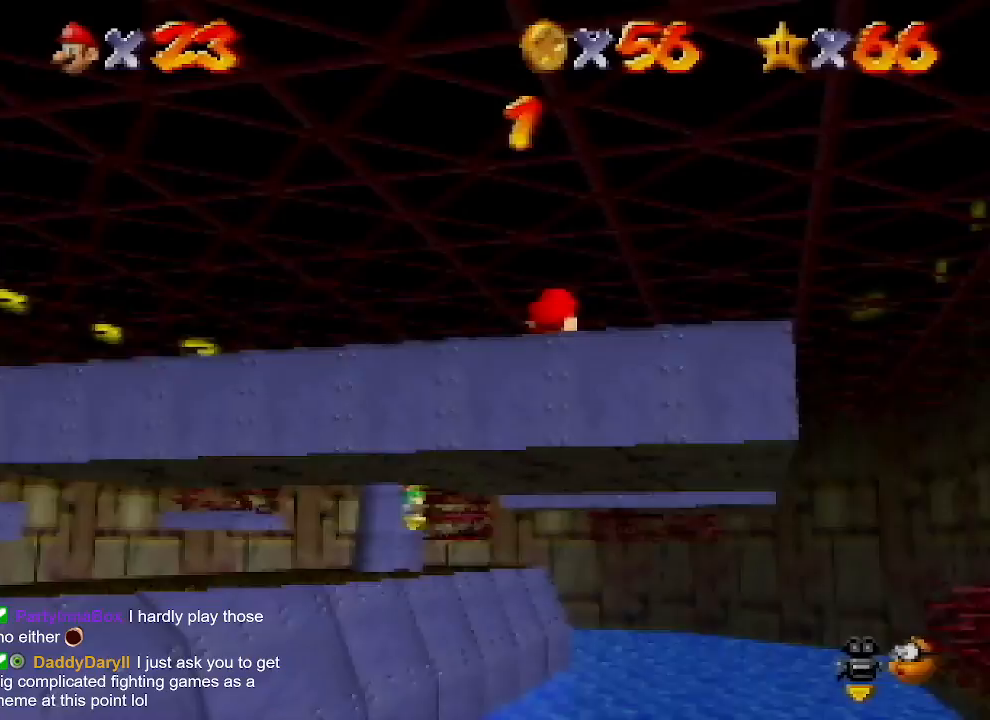
{"buttons": [], "left_stick": "down-left", "events": [[33, "C_RIGHT", "up"], [167, "C_LEFT", "down"], [267, "C_LEFT", "up"], [300, "left_stick", "down"], [433, "left_stick", "down-left"]]}
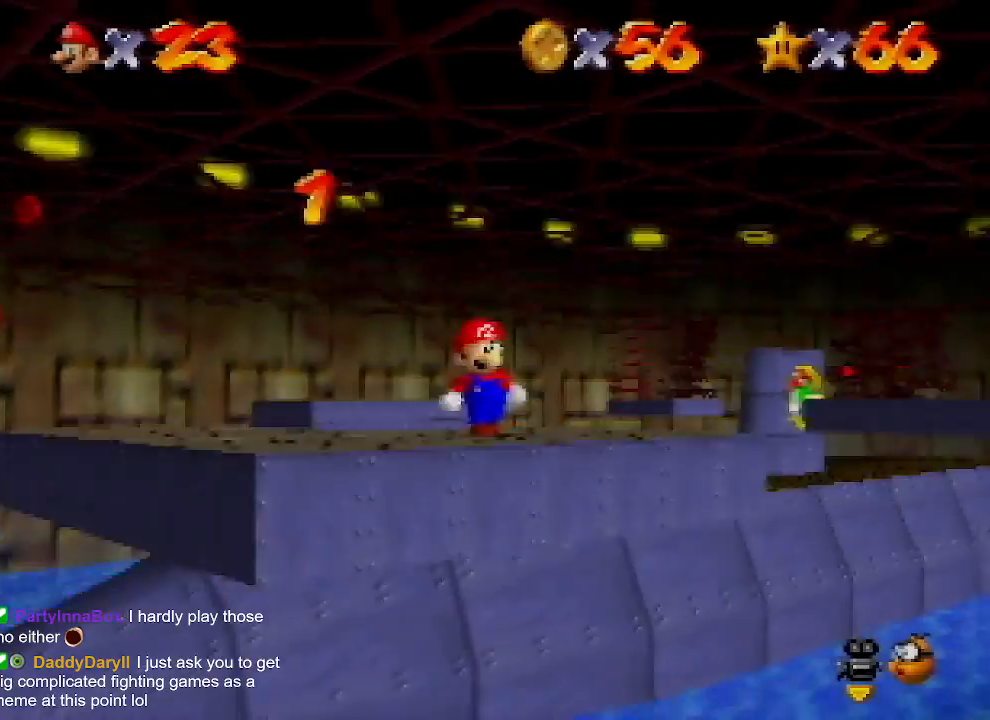
{"buttons": [], "left_stick": "up-left", "events": [[367, "left_stick", "up-left"]]}
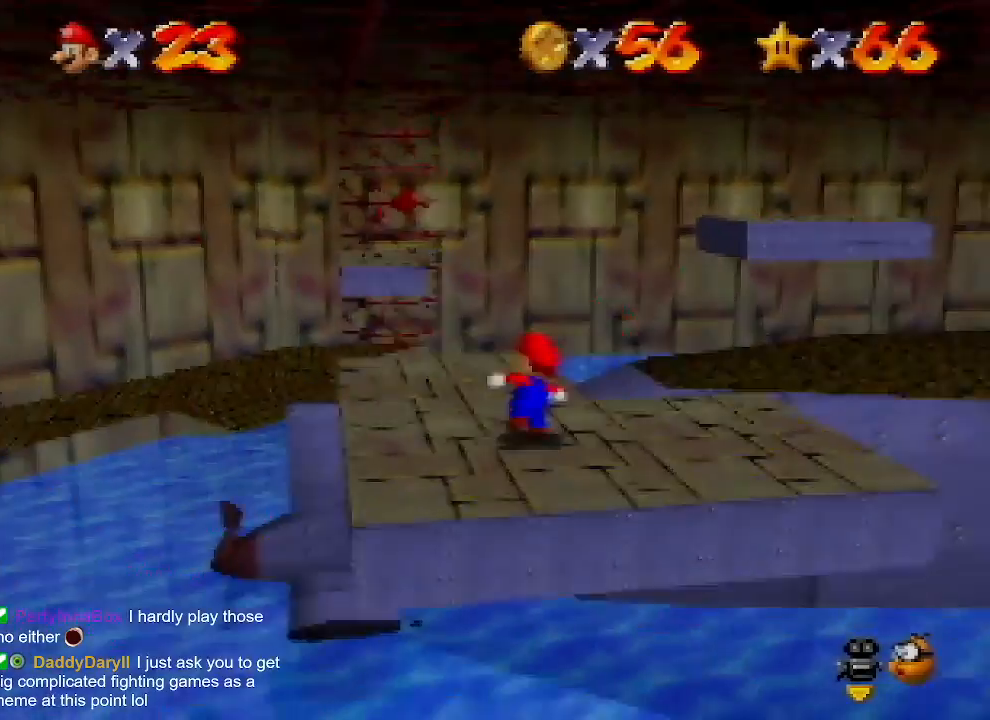
{"buttons": [], "left_stick": "up", "events": [[33, "left_stick", "up"], [233, "A", "down"], [300, "A", "up"]]}
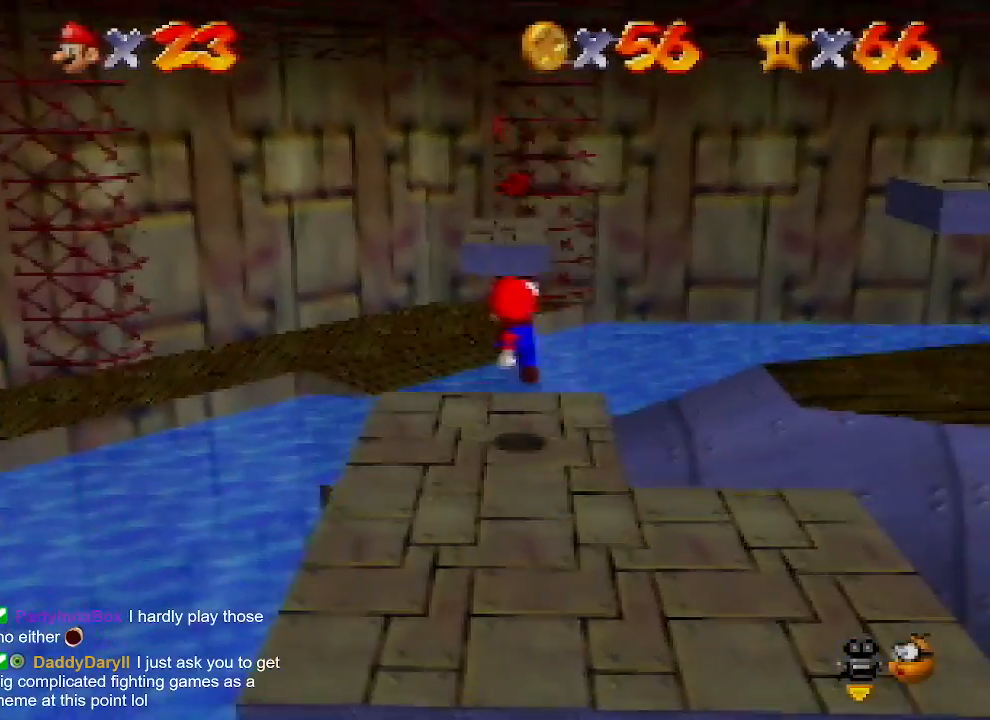
{"buttons": ["A"], "left_stick": "up", "events": [[267, "A", "down"]]}
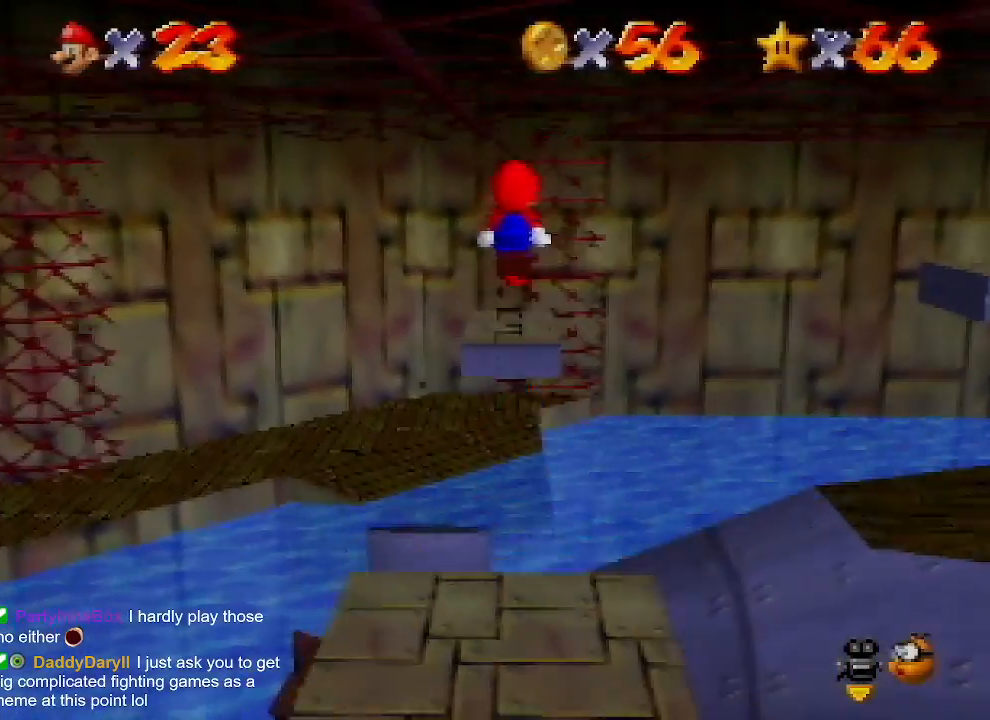
{"buttons": [], "left_stick": "down", "events": [[133, "A", "up"], [500, "left_stick", "down"]]}
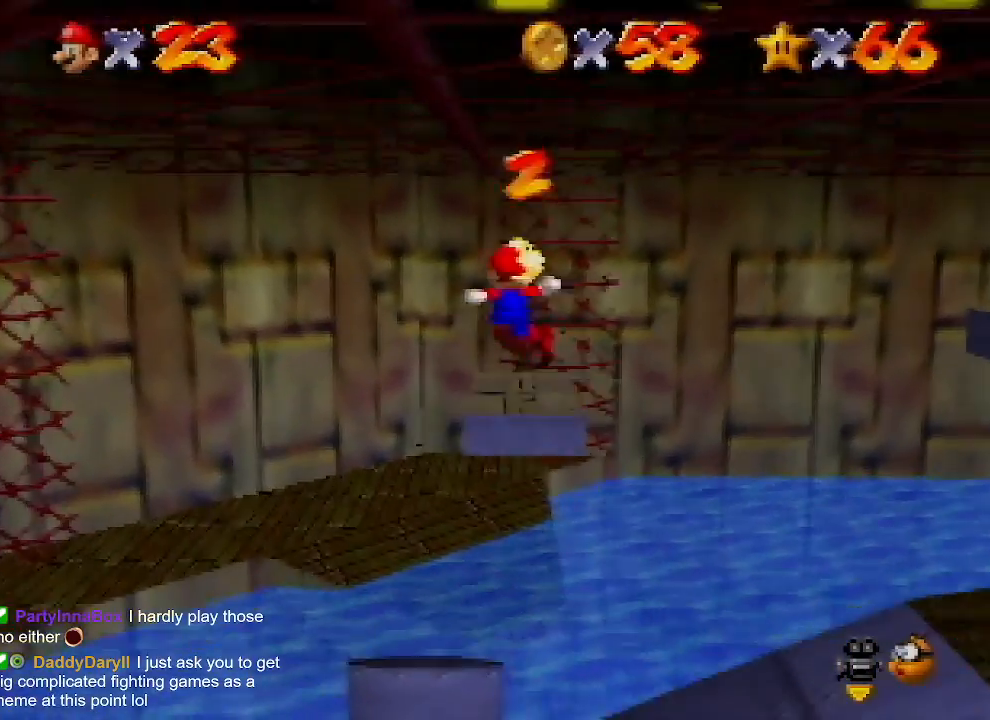
{"buttons": [], "left_stick": "up-right", "events": [[133, "A", "down"], [167, "B", "down"], [233, "left_stick", "up-right"], [467, "A", "up"], [467, "B", "up"]]}
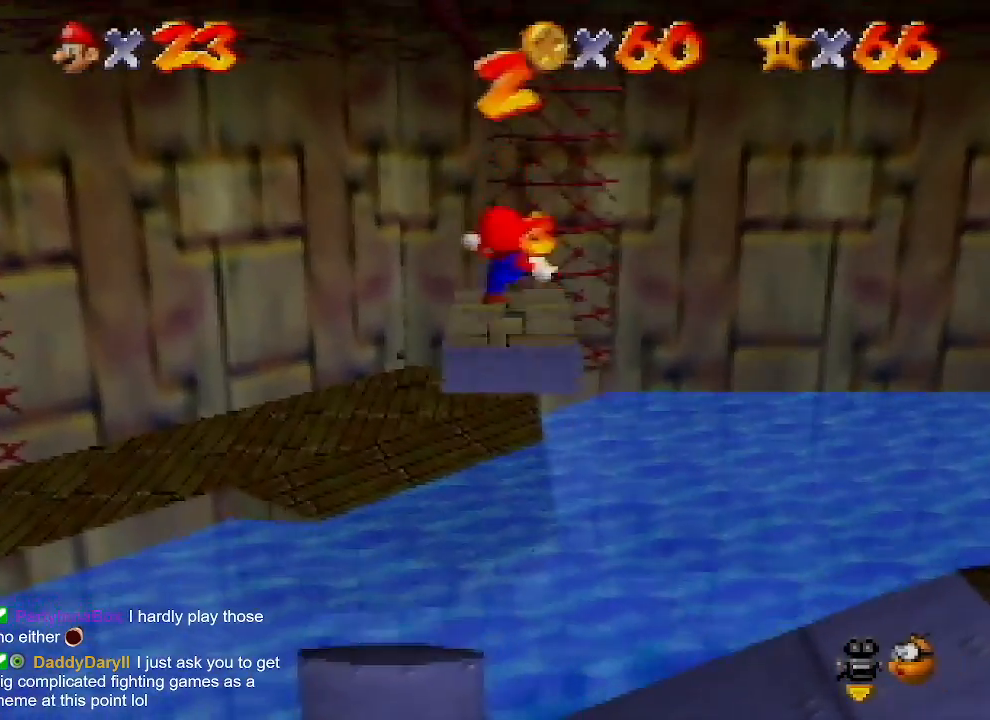
{"buttons": [], "left_stick": "left", "events": [[67, "left_stick", "down-left"], [133, "C_RIGHT", "down"], [267, "C_RIGHT", "up"], [367, "C_RIGHT", "down"], [433, "left_stick", "left"], [467, "C_RIGHT", "up"]]}
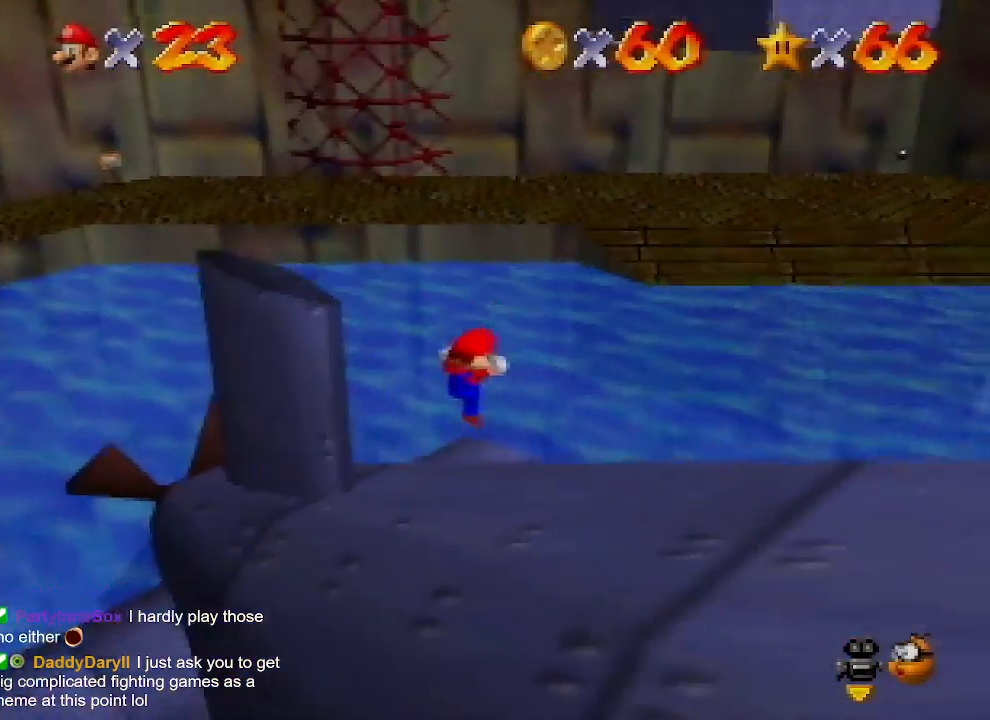
{"buttons": [], "left_stick": "up-left", "events": [[167, "left_stick", "center"], [400, "left_stick", "up"], [467, "left_stick", "up-left"]]}
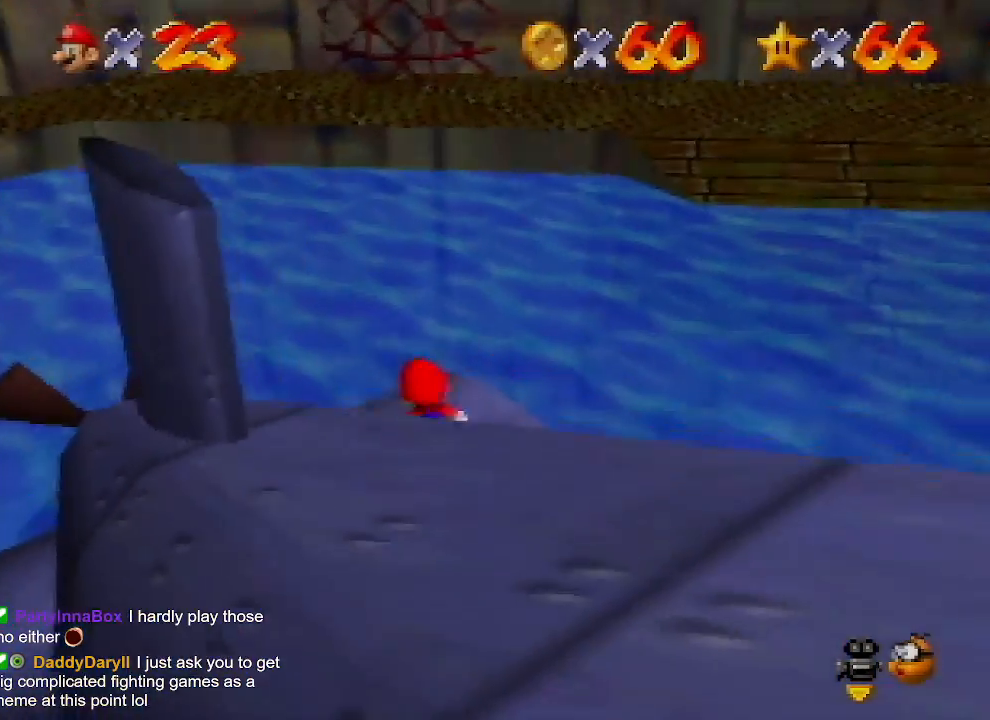
{"buttons": ["A"], "left_stick": "down-left", "events": [[167, "left_stick", "left"], [267, "left_stick", "down-left"], [467, "A", "down"]]}
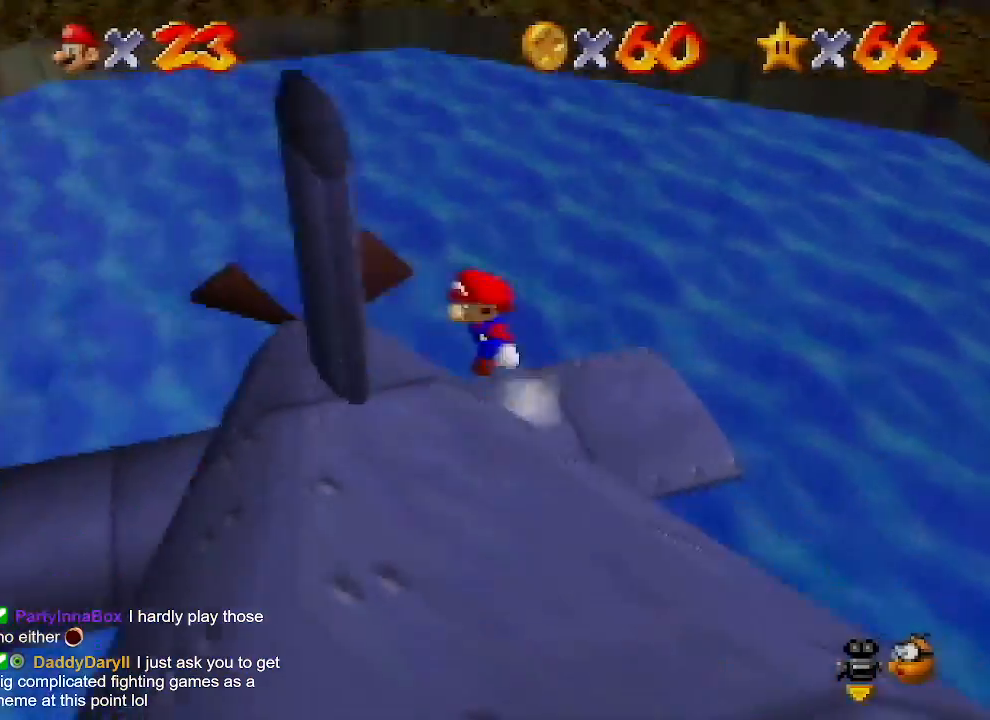
{"buttons": ["A"], "left_stick": "down-right", "events": [[233, "A", "up"], [333, "A", "down"], [333, "left_stick", "down-right"]]}
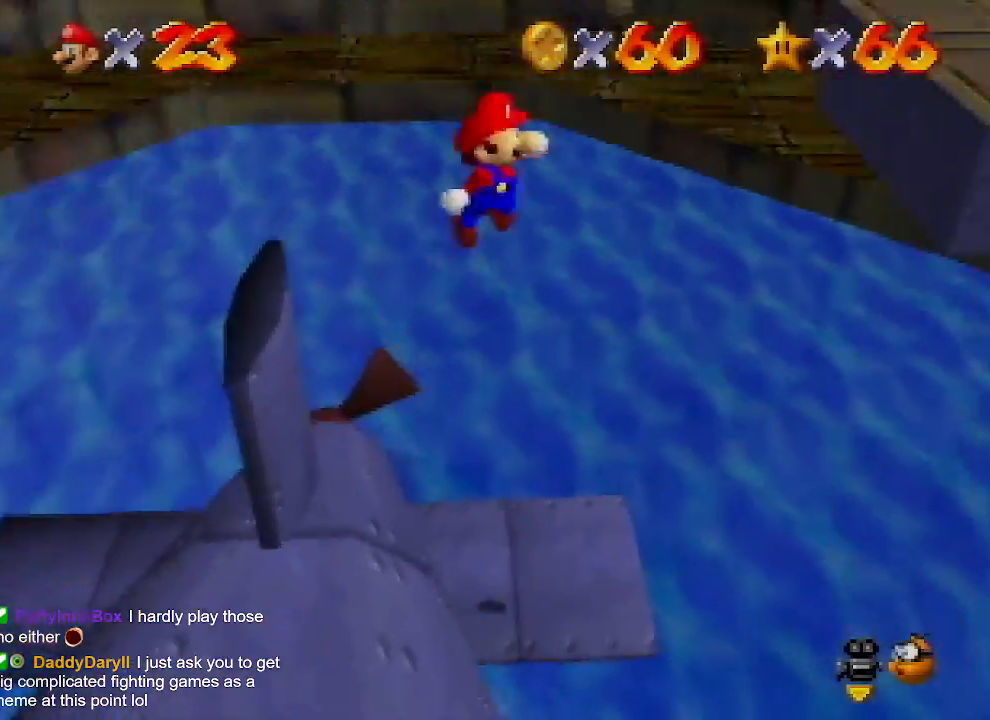
{"buttons": [], "left_stick": "right", "events": [[200, "A", "up"], [400, "left_stick", "right"]]}
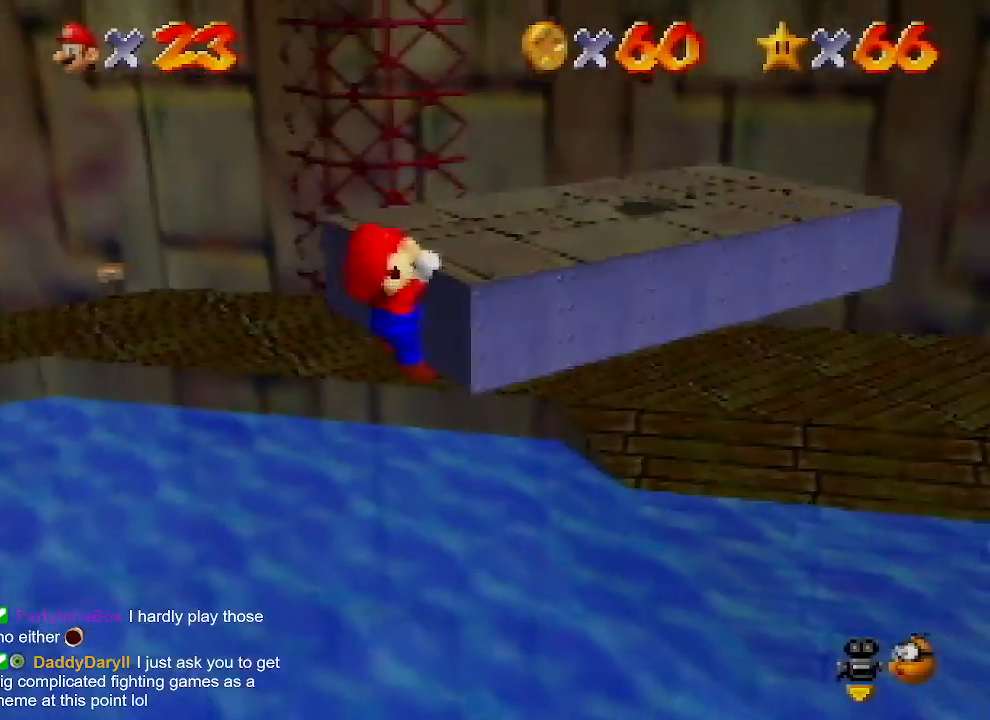
{"buttons": ["C_LEFT"], "left_stick": "up", "events": [[33, "A", "down"], [100, "left_stick", "up-right"], [200, "A", "up"], [300, "C_LEFT", "down"], [333, "left_stick", "up"], [400, "C_LEFT", "up"], [500, "C_LEFT", "down"]]}
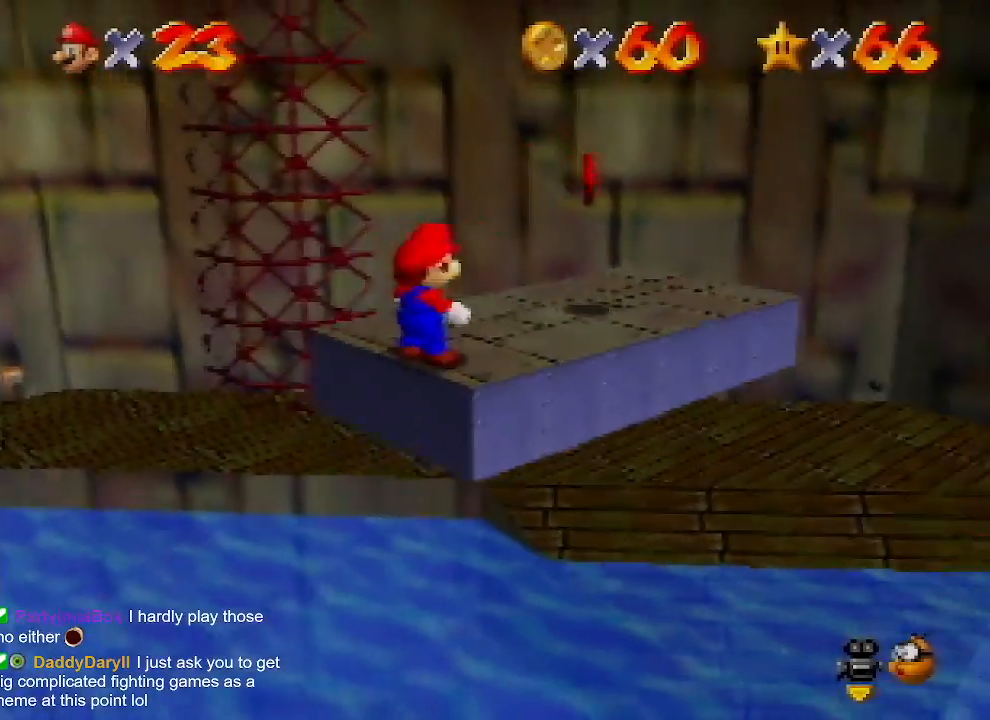
{"buttons": [], "left_stick": "up", "events": [[100, "C_LEFT", "up"]]}
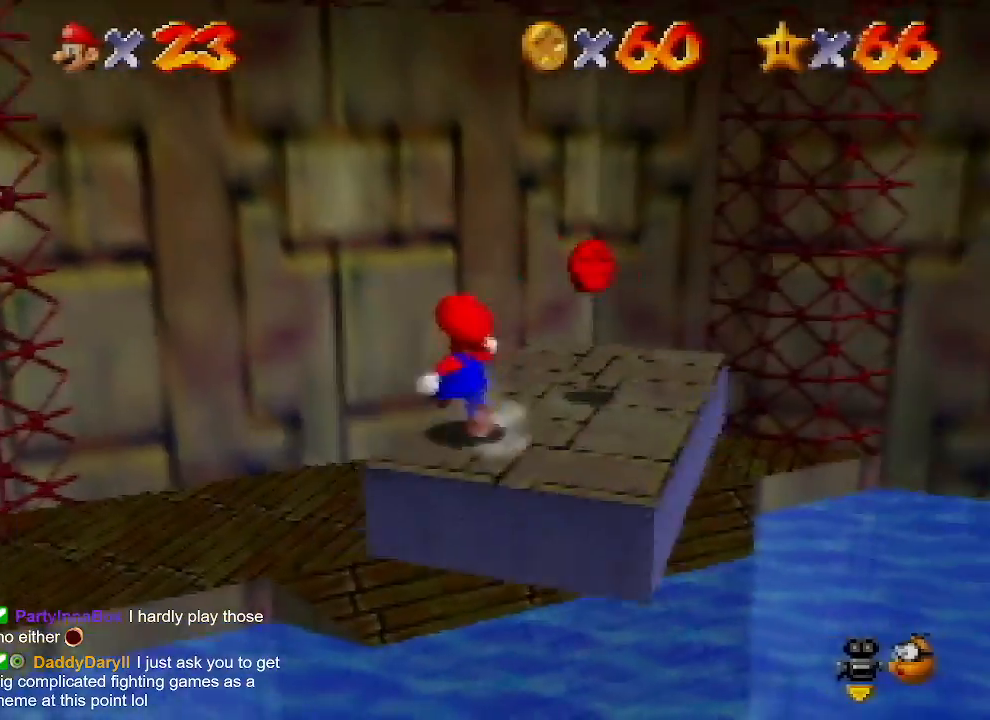
{"buttons": ["Z"], "left_stick": "right", "events": [[133, "left_stick", "up-right"], [300, "left_stick", "right"], [500, "Z", "down"]]}
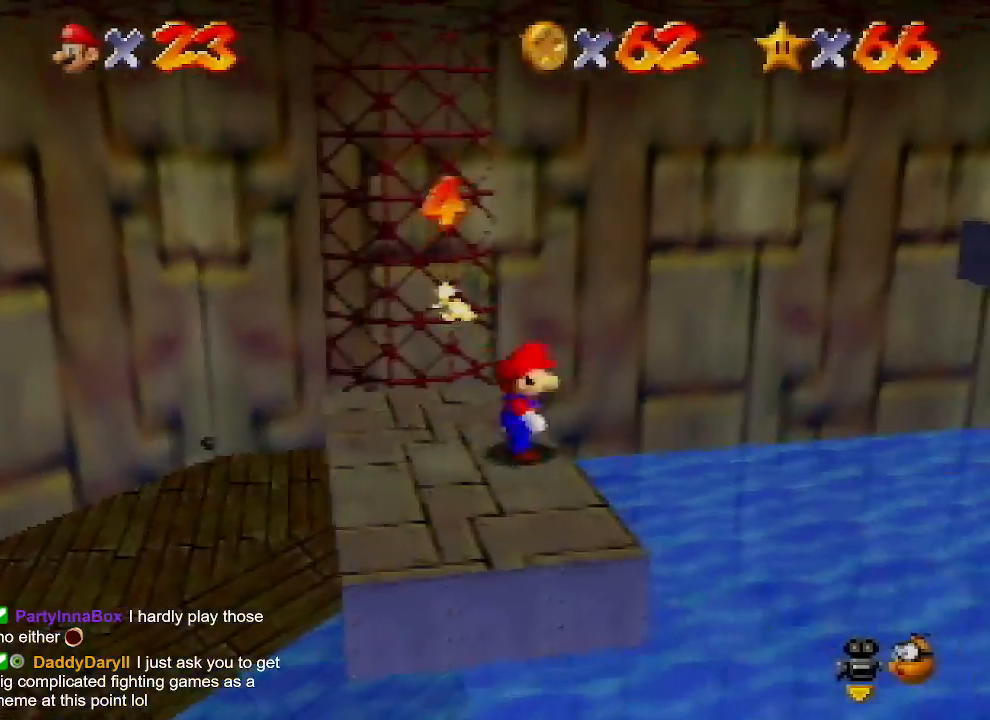
{"buttons": ["C_LEFT"], "left_stick": "right", "events": [[67, "A", "down"], [267, "A", "up"], [367, "Z", "up"], [433, "C_LEFT", "down"]]}
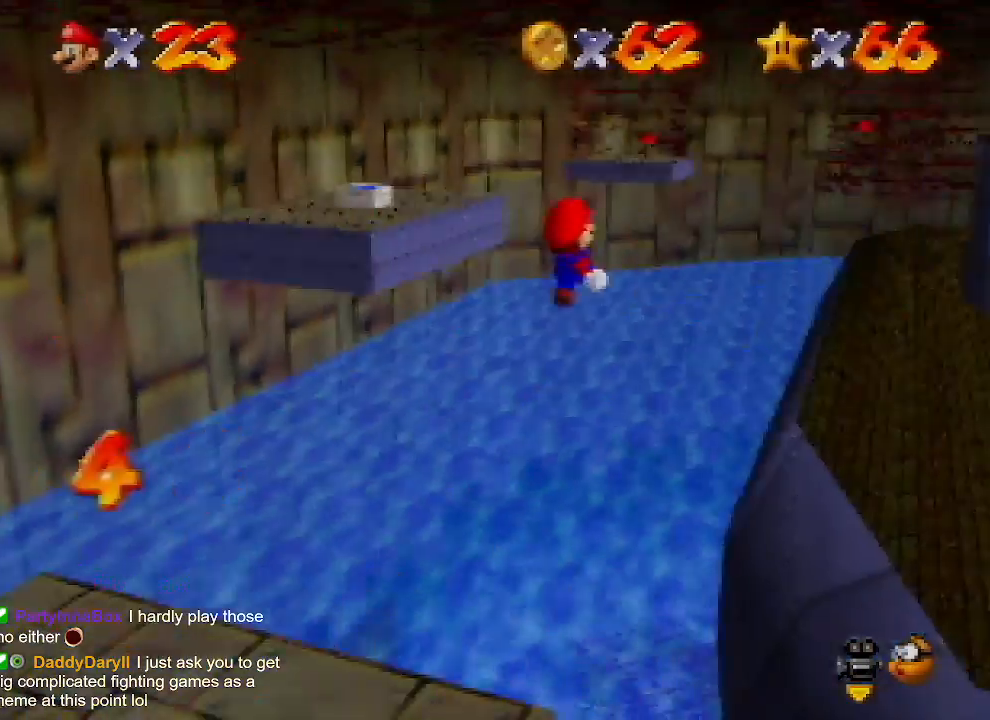
{"buttons": [], "left_stick": "up-right", "events": [[67, "C_LEFT", "up"], [333, "left_stick", "up-right"]]}
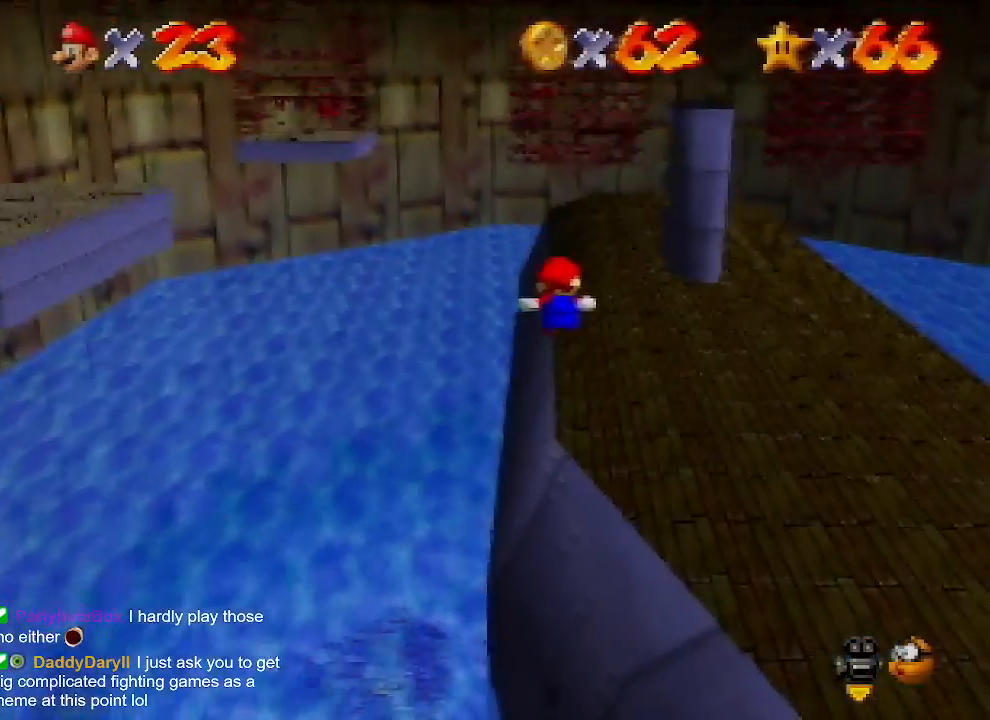
{"buttons": [], "left_stick": "up", "events": [[233, "left_stick", "up"]]}
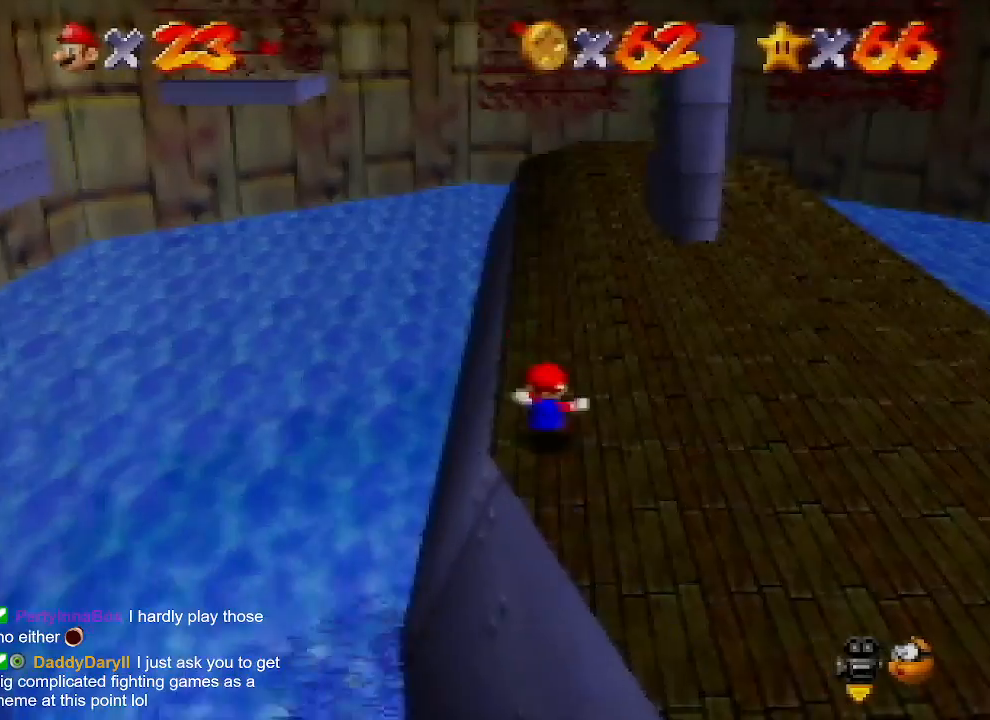
{"buttons": [], "left_stick": "up", "events": [[333, "B", "down"], [500, "B", "up"]]}
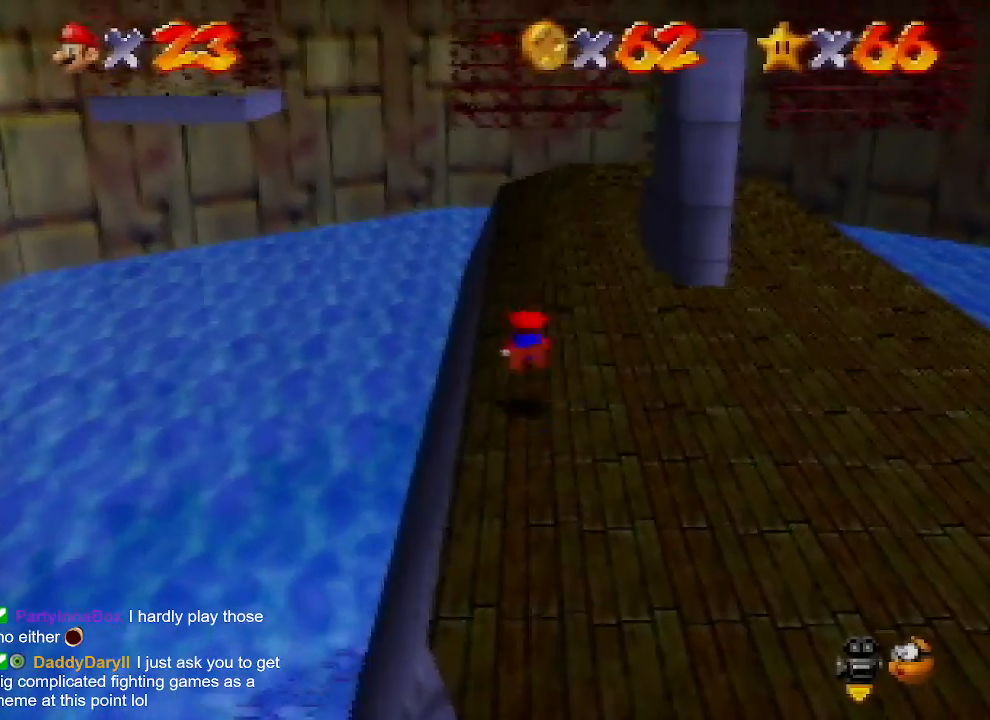
{"buttons": ["A"], "left_stick": "up", "events": [[267, "B", "down"], [300, "A", "down"], [300, "B", "up"]]}
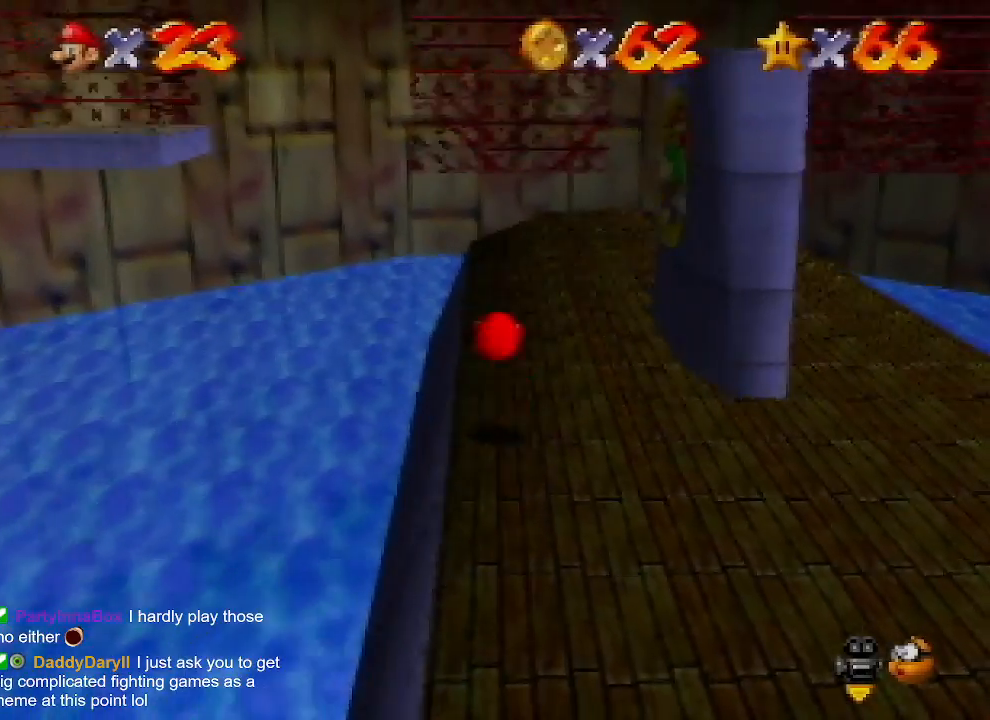
{"buttons": ["B"], "left_stick": "up", "events": [[33, "A", "up"], [433, "B", "down"]]}
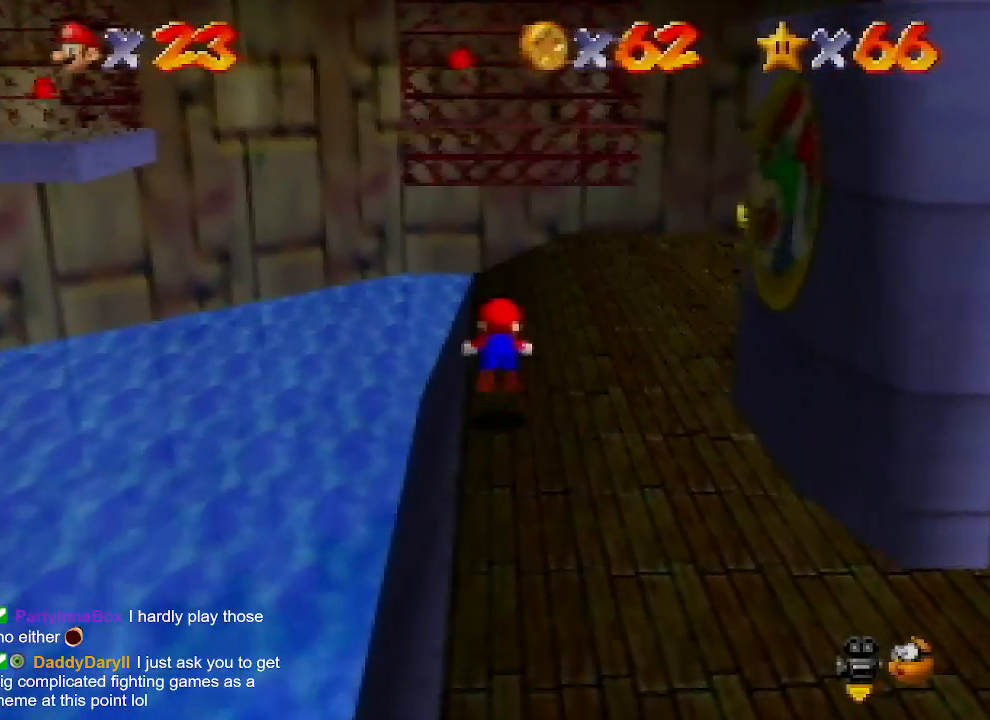
{"buttons": ["A"], "left_stick": "up", "events": [[100, "B", "up"], [100, "left_stick", "center"], [367, "B", "down"], [433, "A", "down"], [467, "B", "up"], [500, "left_stick", "up"]]}
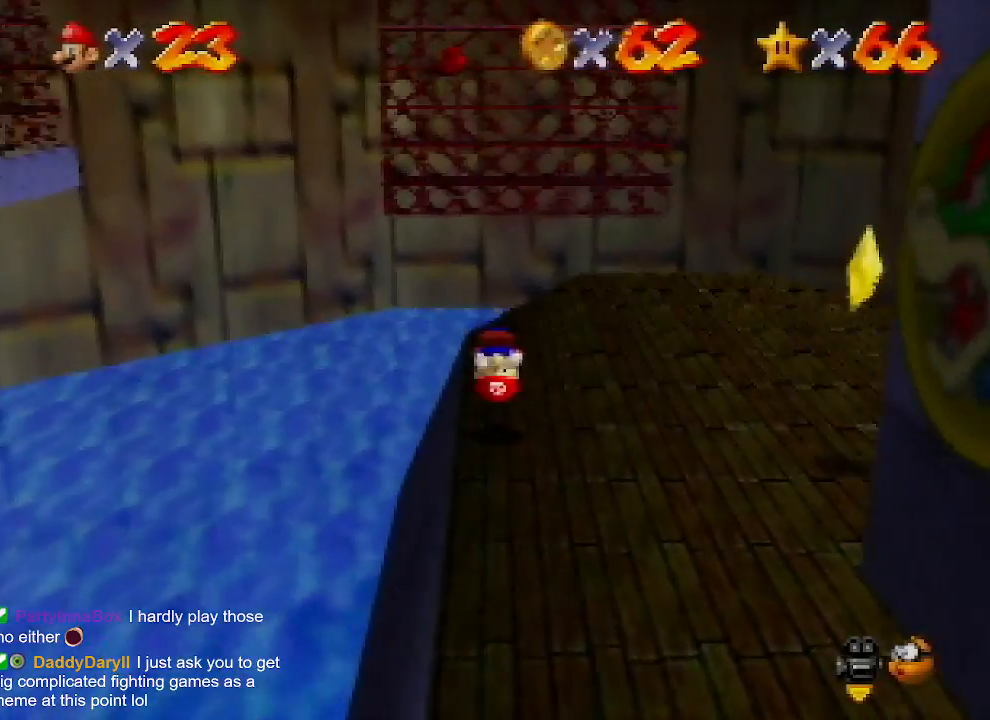
{"buttons": [], "left_stick": "up", "events": [[33, "A", "up"]]}
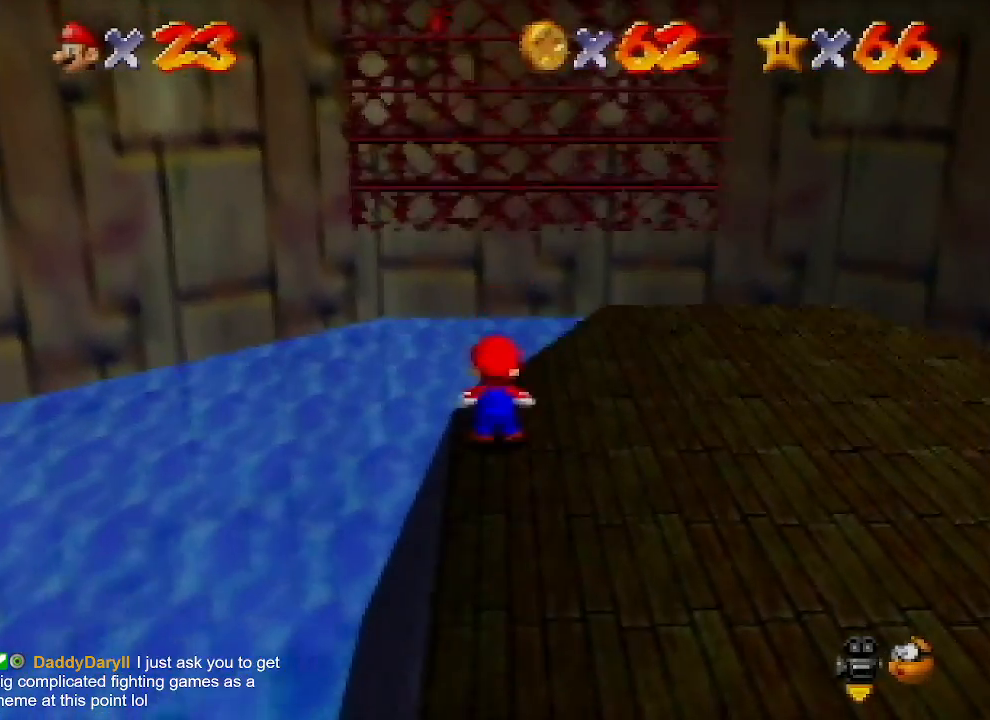
{"buttons": ["Z"], "left_stick": "up", "events": [[33, "Z", "down"], [133, "A", "down"], [400, "A", "up"]]}
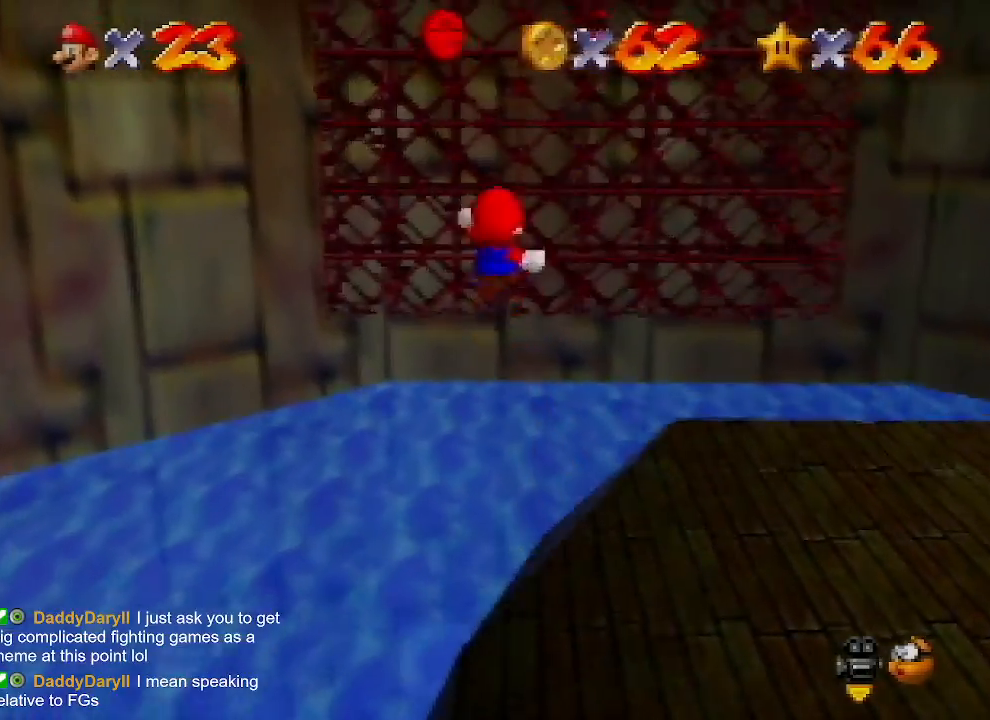
{"buttons": [], "left_stick": "up-right", "events": [[133, "left_stick", "up-right"], [167, "Z", "up"], [267, "A", "down"], [433, "A", "up"]]}